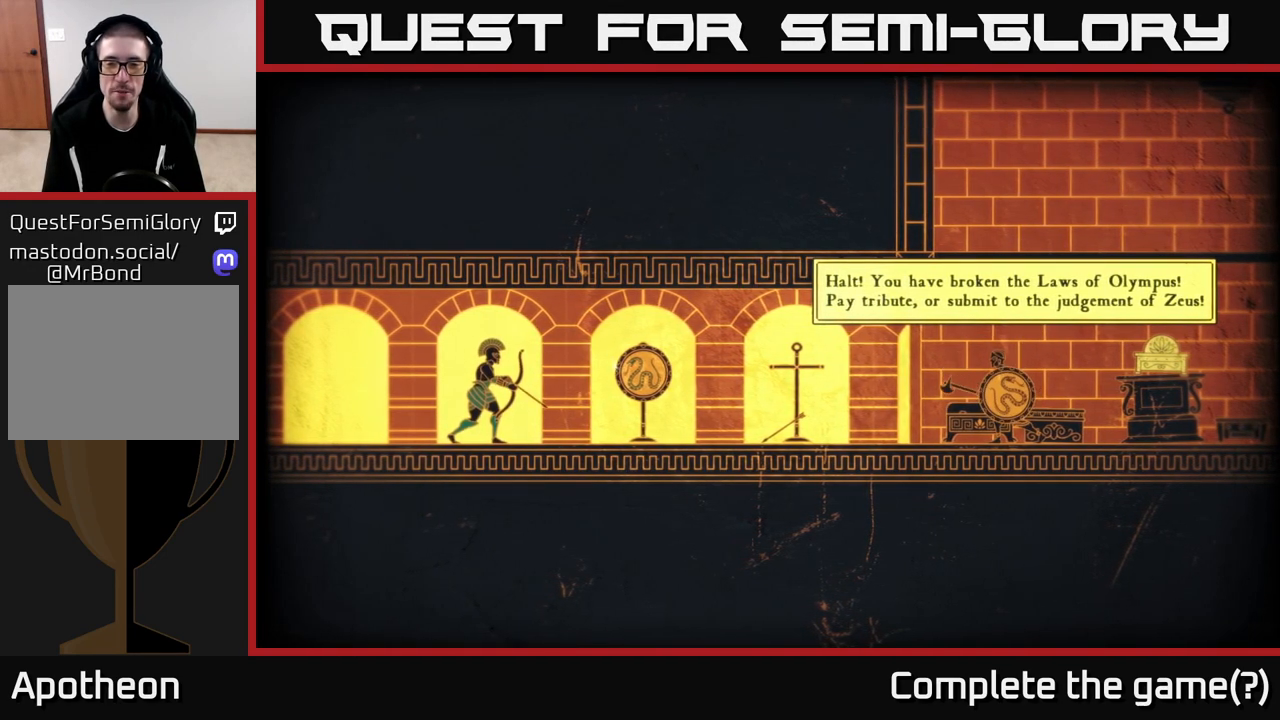
Gameplay with a controller (Xbox layout); each line is a JSON object with the inputs held at the frame after it. "events" lists button and stick changes between this image and that frame as [ms after this image, input, new state], when the widget could be followed in between.
{"buttons": [], "left_stick": "center", "right_stick": "center", "events": [[150, "left_stick", "right"], [367, "left_stick", "center"]]}
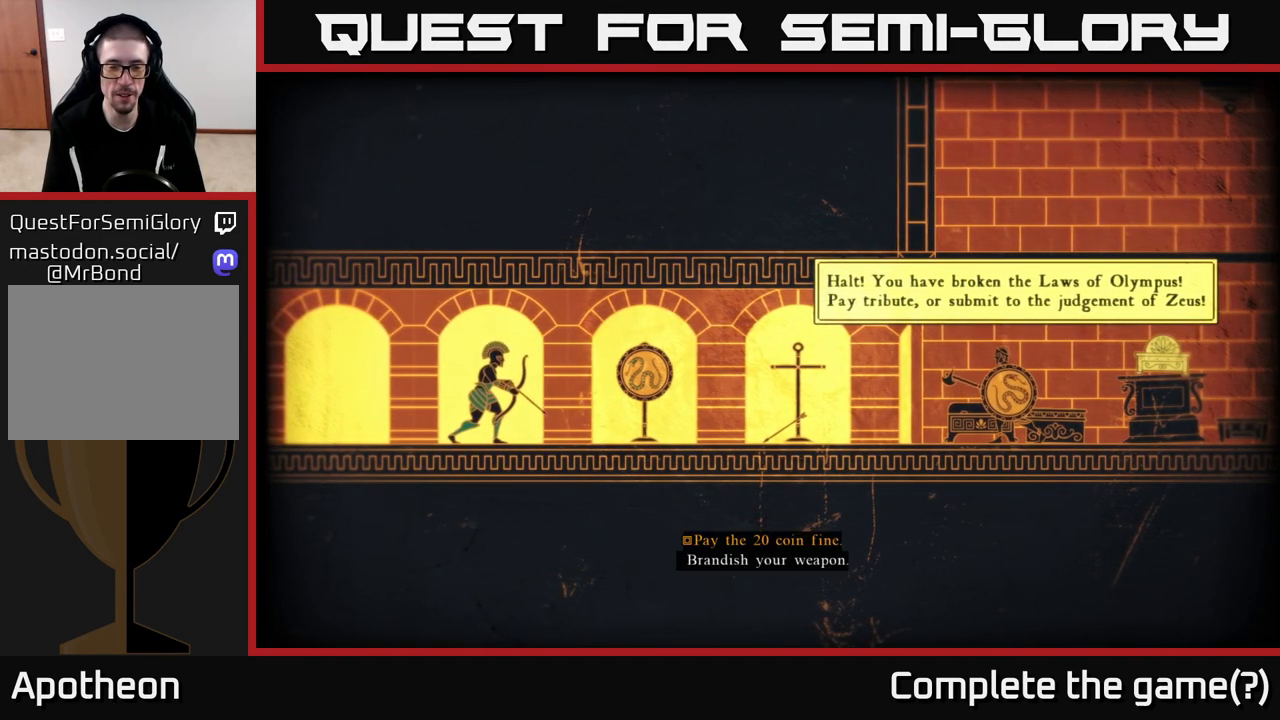
{"buttons": [], "left_stick": "center", "right_stick": "center", "events": []}
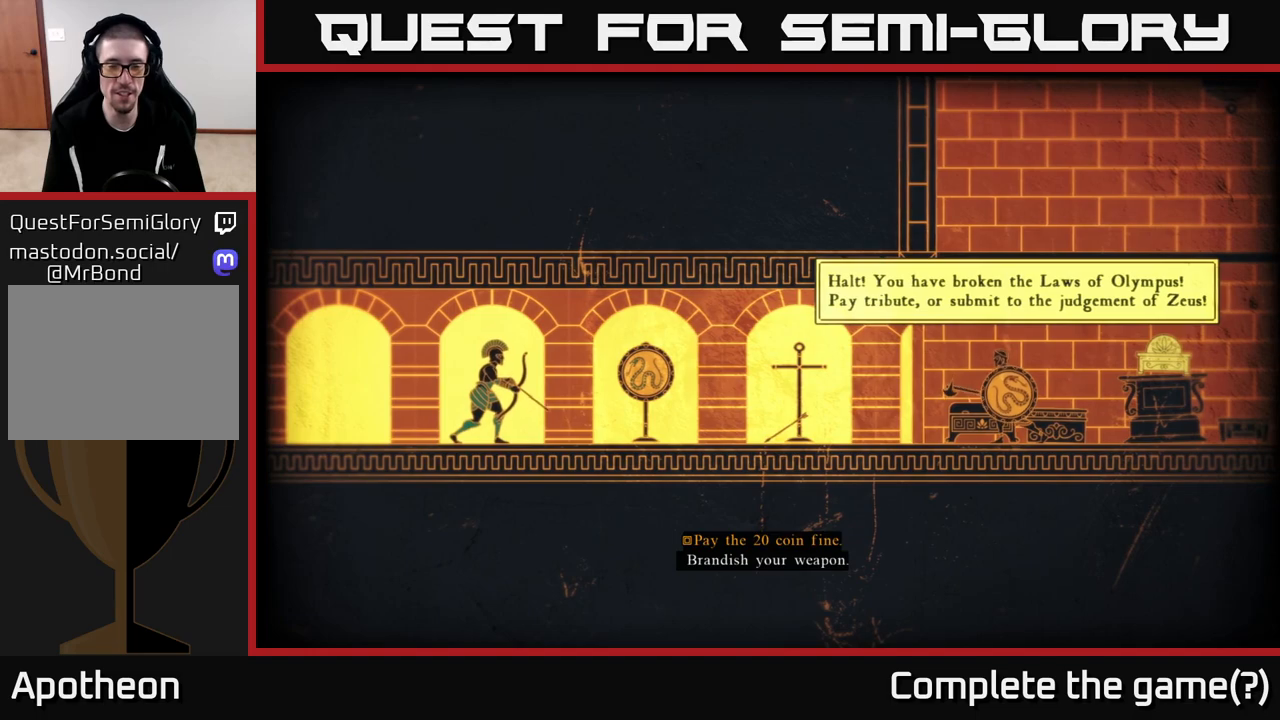
{"buttons": [], "left_stick": "center", "right_stick": "center", "events": [[283, "left_stick", "down"], [467, "left_stick", "center"]]}
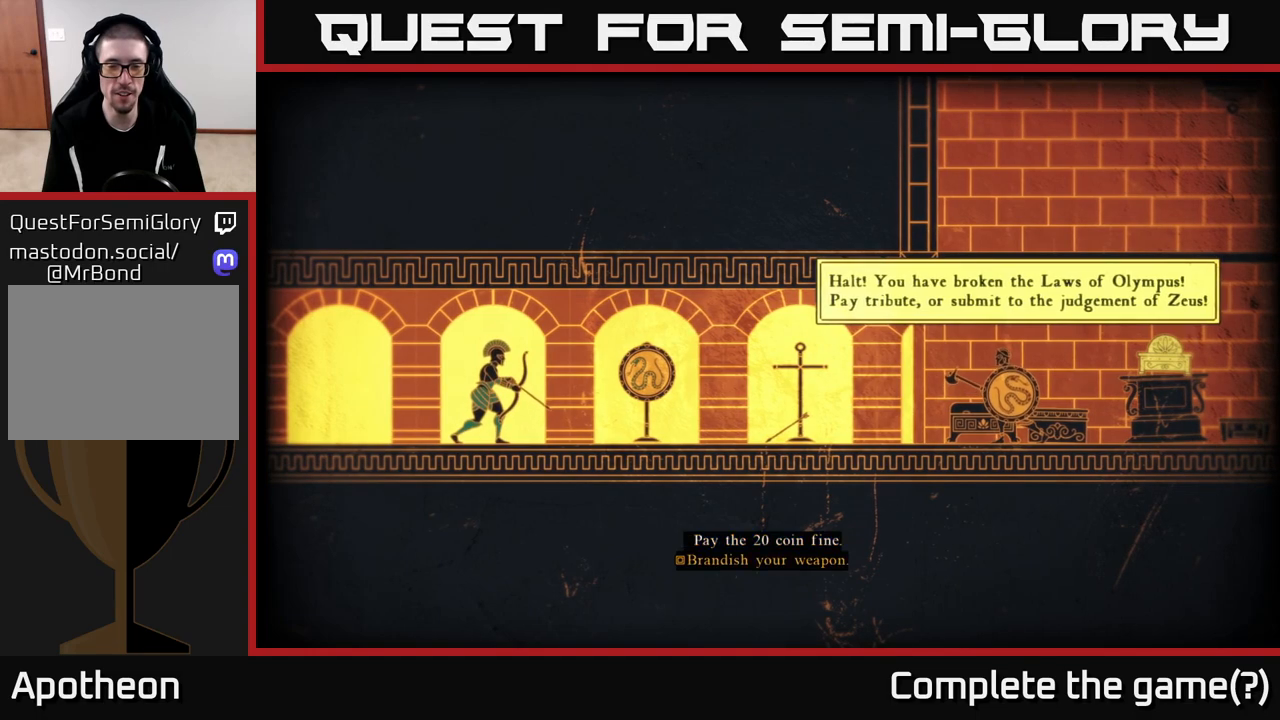
{"buttons": ["R2"], "left_stick": "center", "right_stick": "right", "events": [[50, "A", "down"], [117, "A", "up"], [233, "left_stick", "right"], [350, "right_stick", "right"], [367, "R2", "down"], [367, "left_stick", "center"]]}
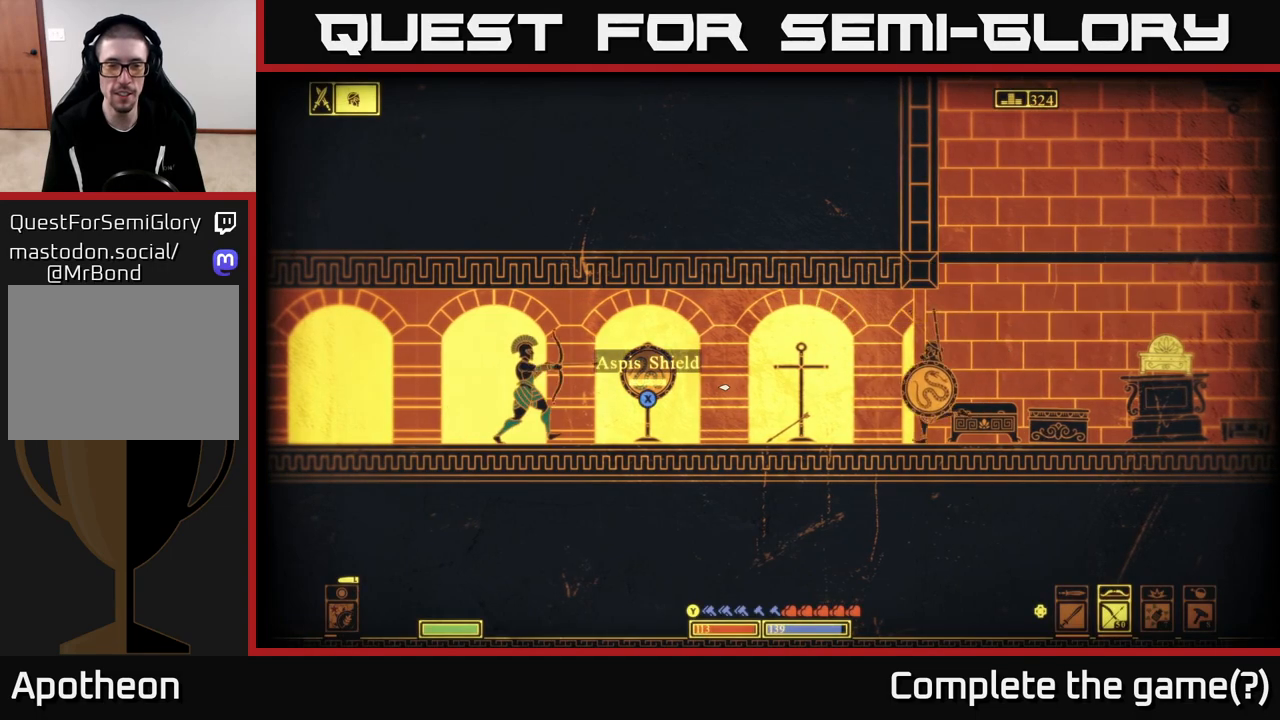
{"buttons": ["R2"], "left_stick": "center", "right_stick": "right", "events": []}
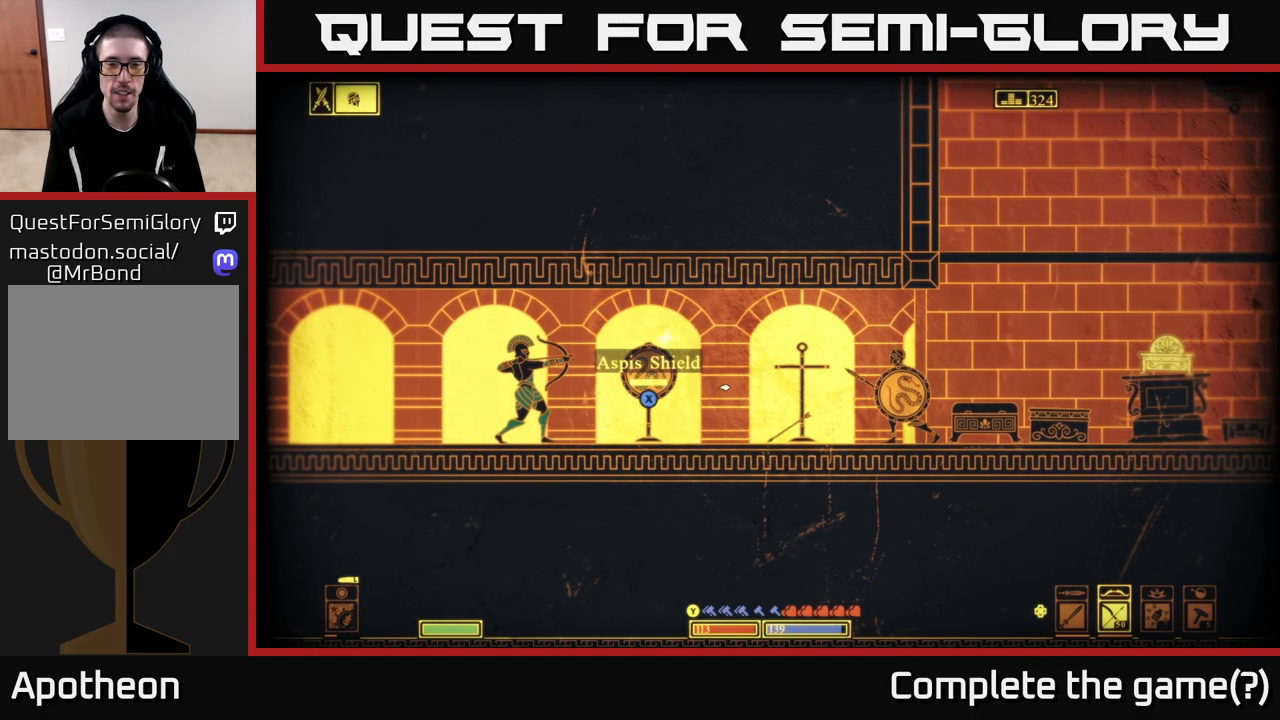
{"buttons": [], "left_stick": "center", "right_stick": "right", "events": [[233, "R2", "up"], [267, "left_stick", "left"], [467, "left_stick", "center"]]}
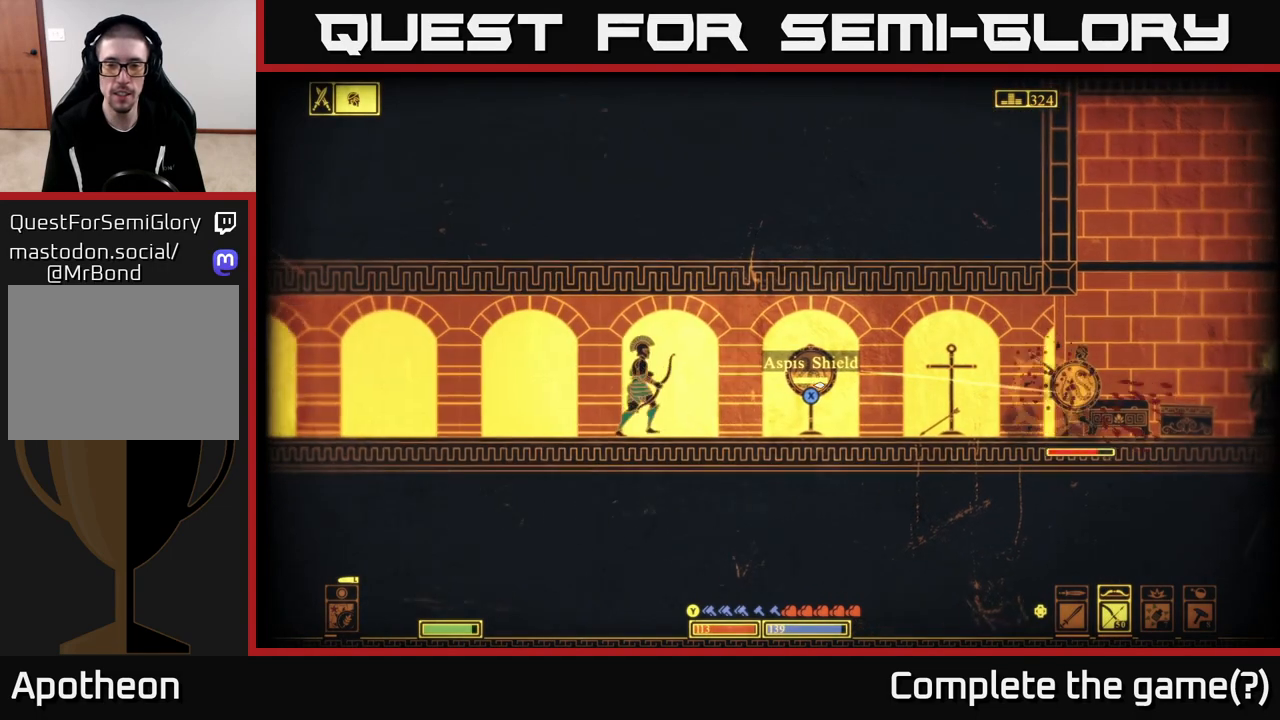
{"buttons": [], "left_stick": "center", "right_stick": "right", "events": []}
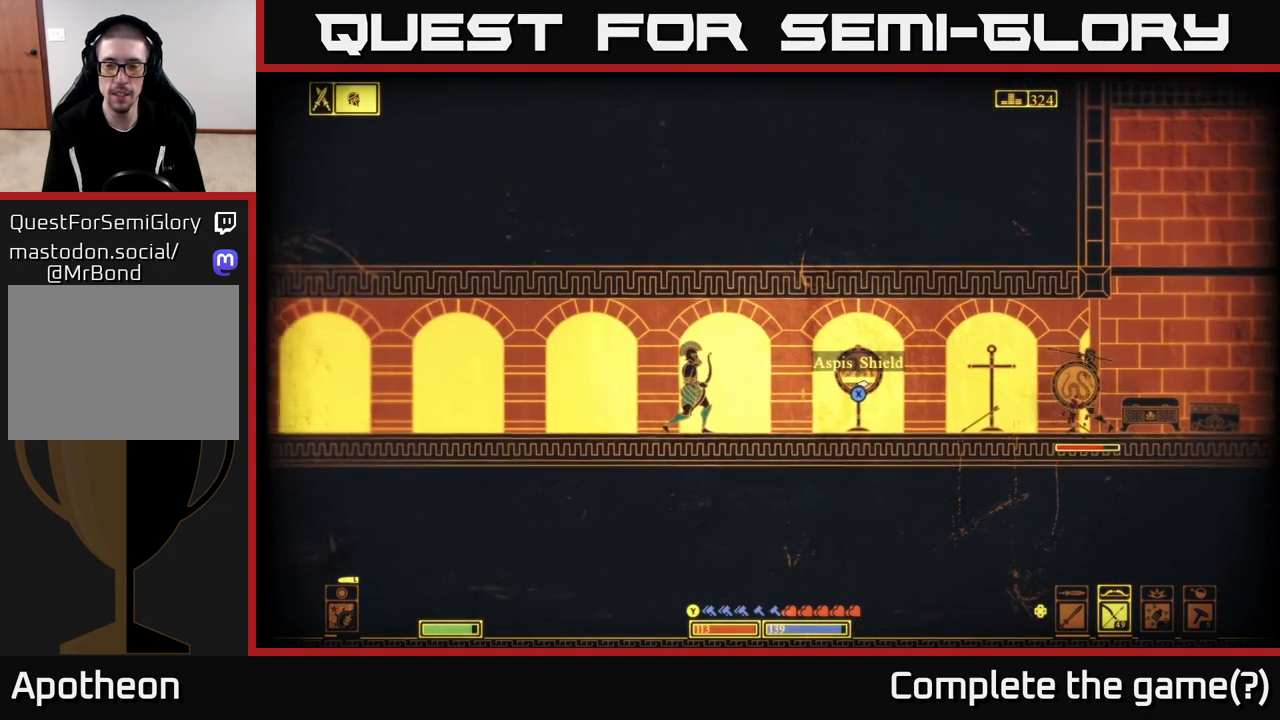
{"buttons": ["R2"], "left_stick": "left", "right_stick": "right", "events": [[67, "R2", "down"], [300, "left_stick", "left"]]}
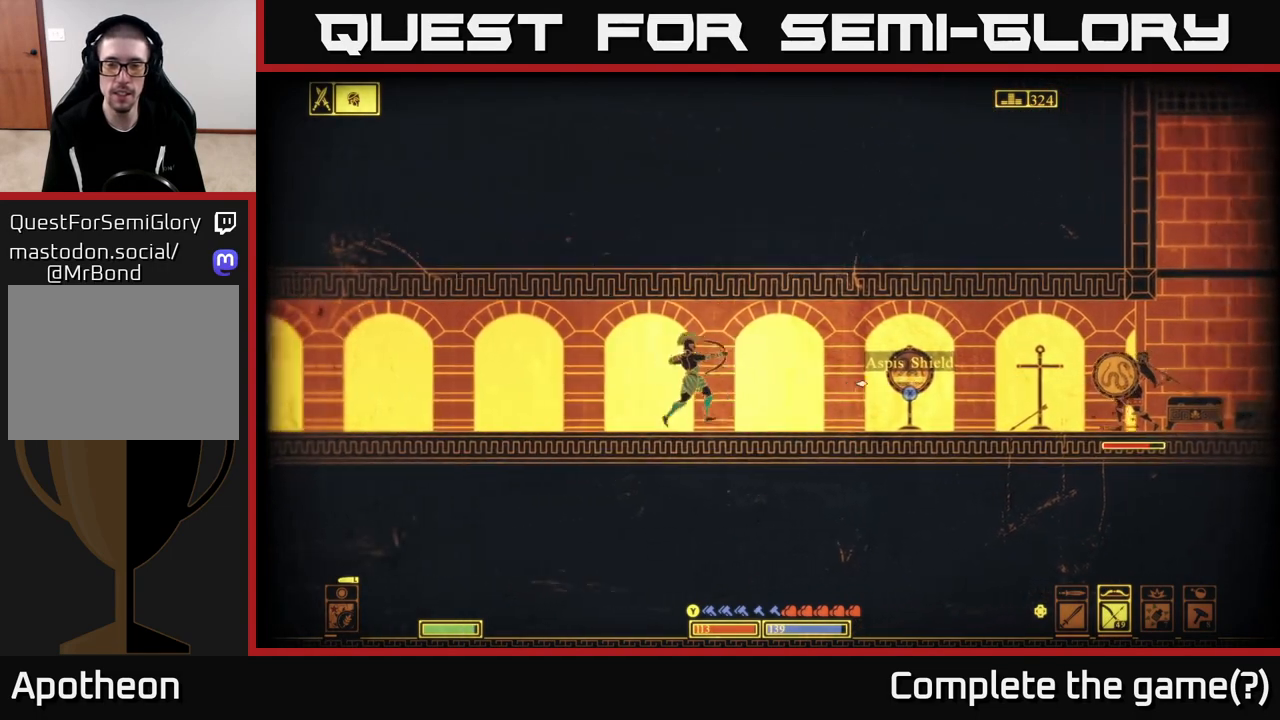
{"buttons": [], "left_stick": "left", "right_stick": "center", "events": [[183, "R2", "up"], [500, "right_stick", "center"]]}
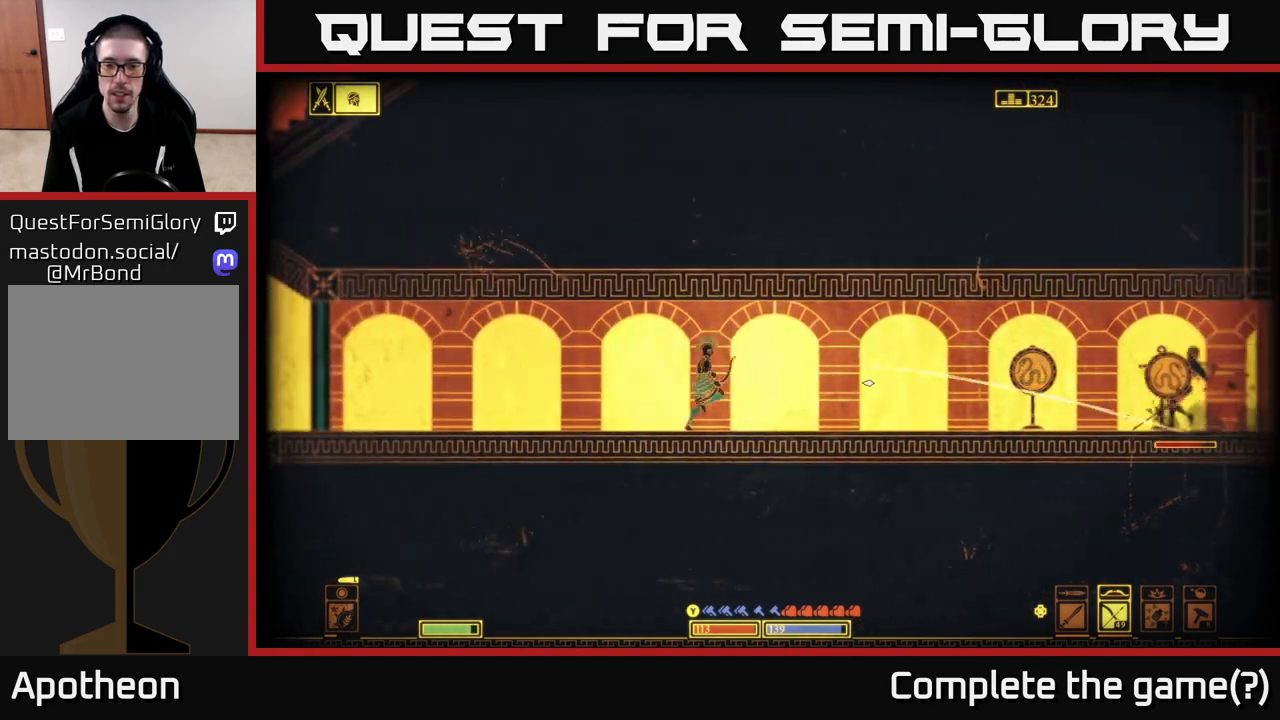
{"buttons": [], "left_stick": "left", "right_stick": "center", "events": []}
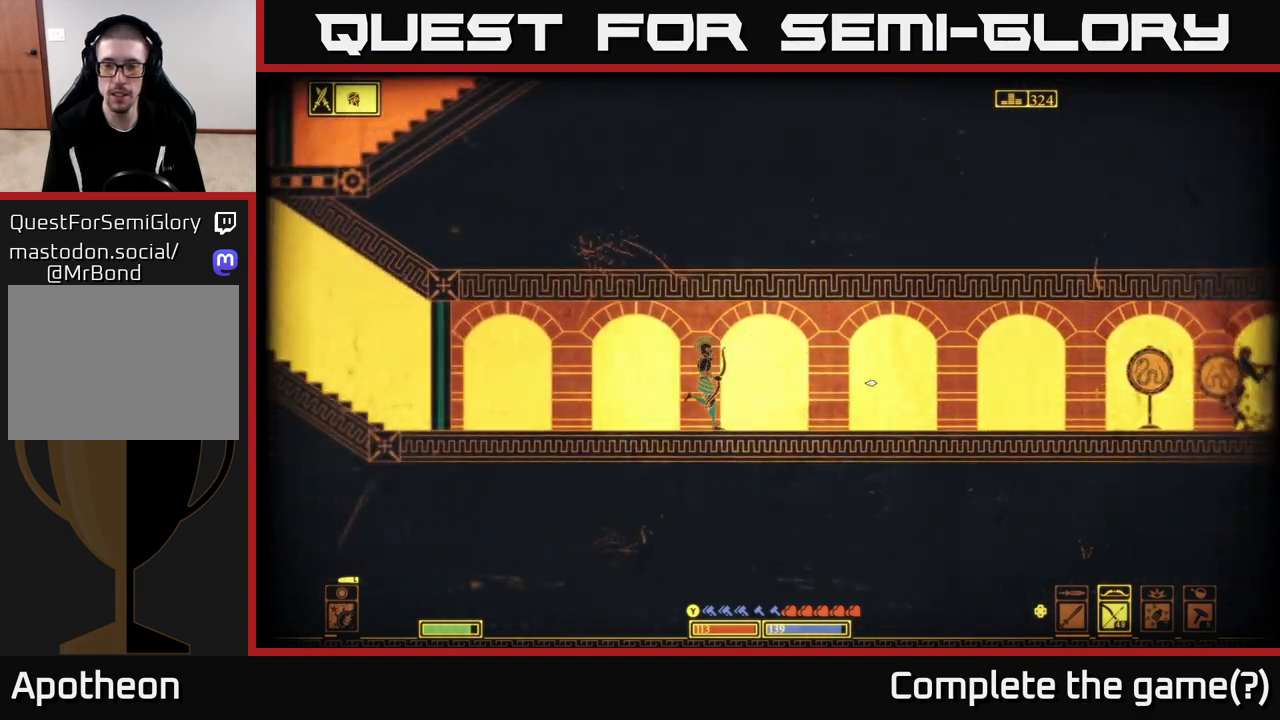
{"buttons": ["R2"], "left_stick": "left", "right_stick": "right", "events": [[250, "right_stick", "right"], [400, "R2", "down"]]}
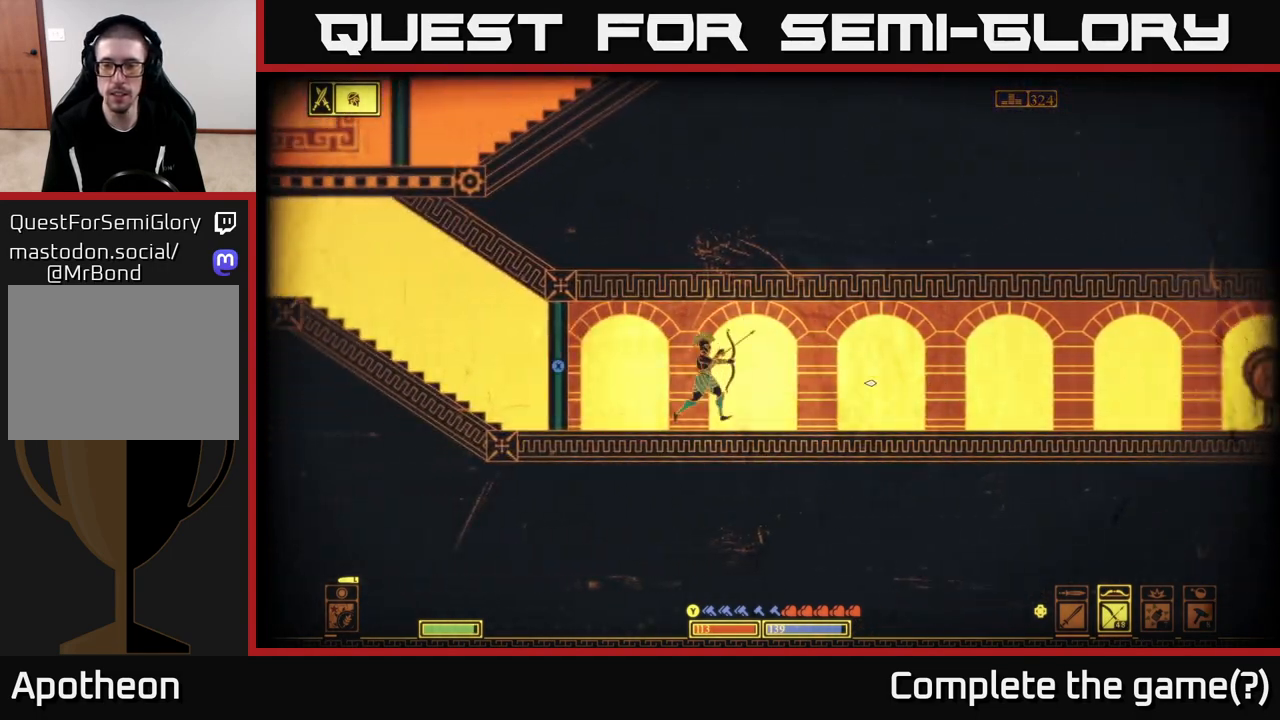
{"buttons": ["R2"], "left_stick": "center", "right_stick": "right", "events": [[167, "left_stick", "center"]]}
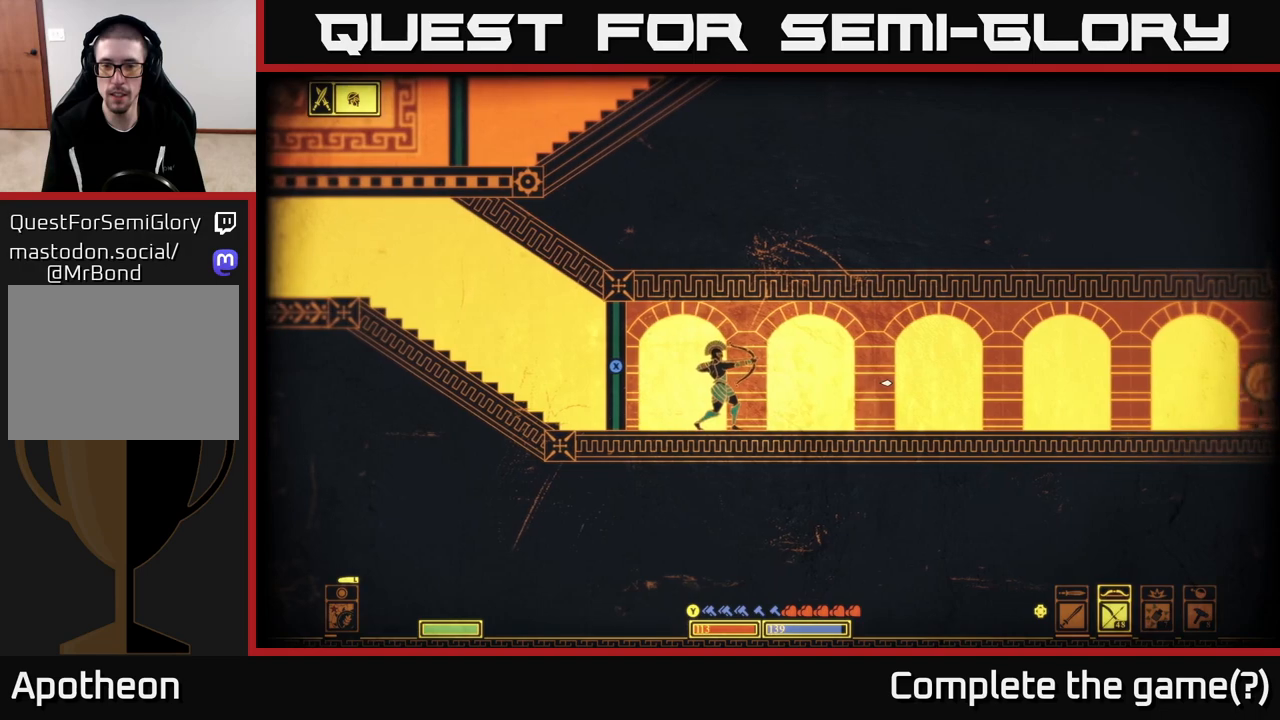
{"buttons": [], "left_stick": "center", "right_stick": "right", "events": [[217, "left_stick", "left"], [250, "R2", "up"], [467, "left_stick", "center"]]}
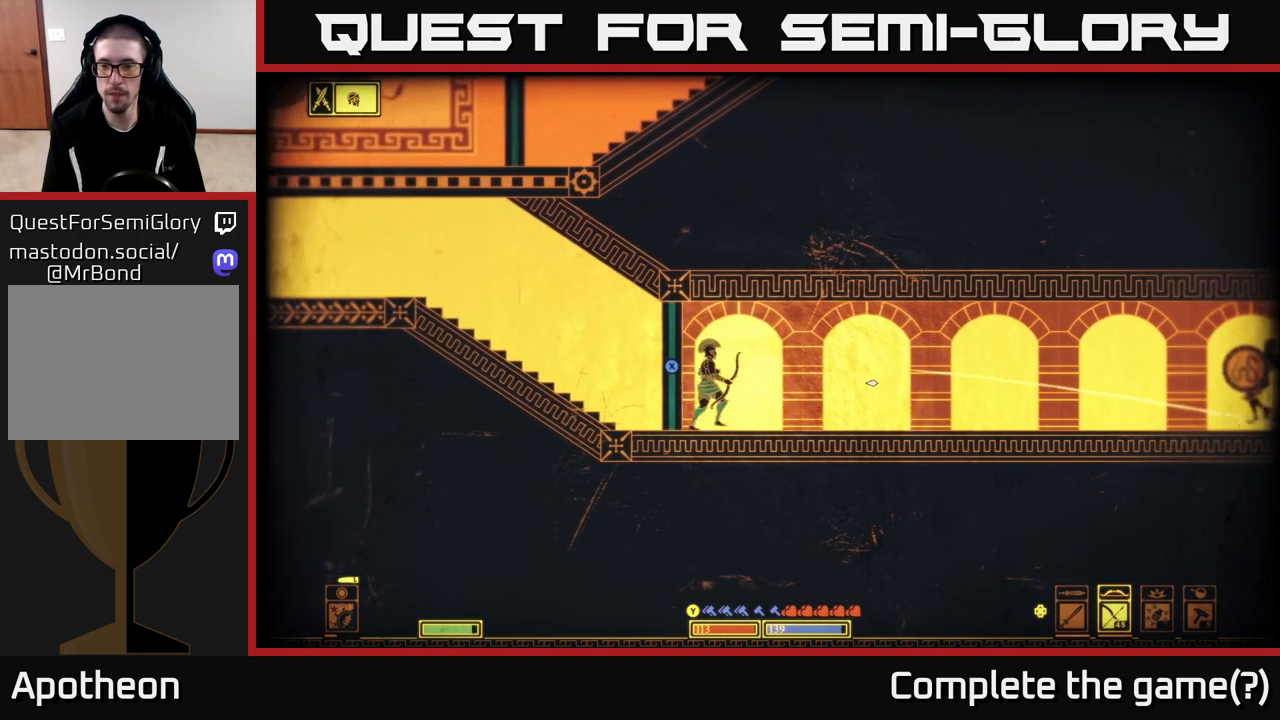
{"buttons": [], "left_stick": "center", "right_stick": "right", "events": []}
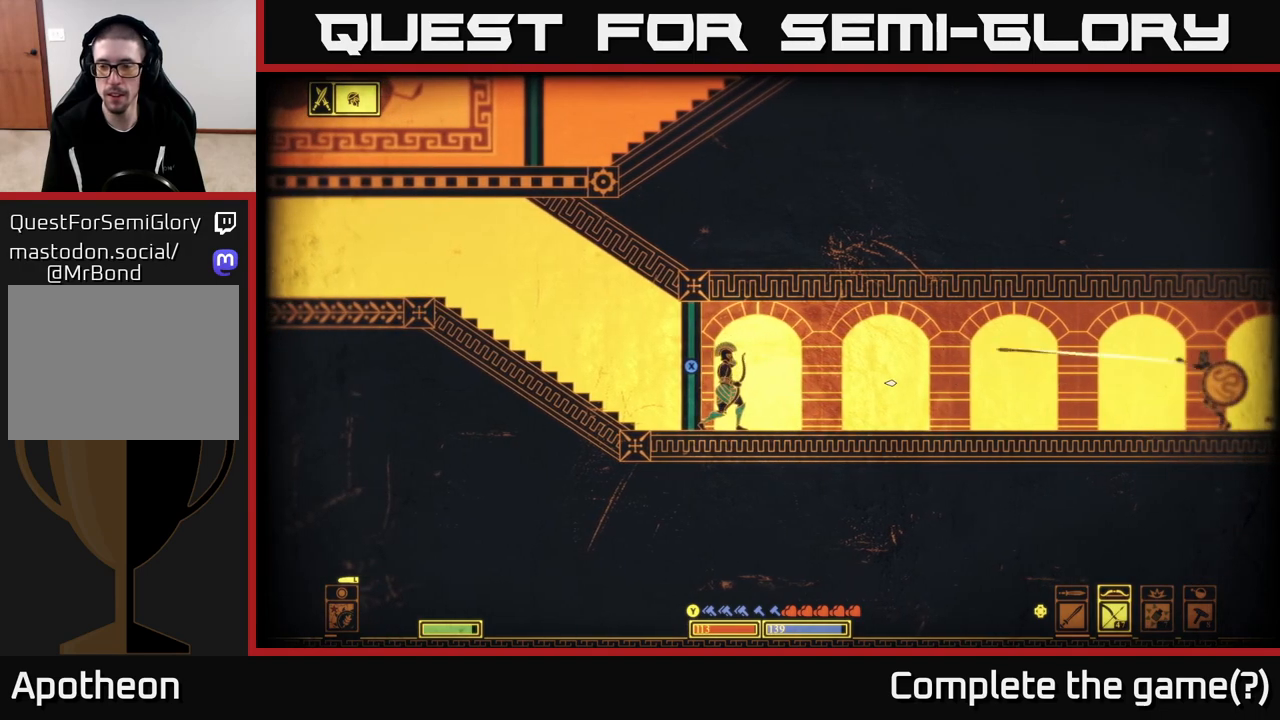
{"buttons": ["R2"], "left_stick": "right", "right_stick": "right", "events": [[50, "R2", "down"], [200, "left_stick", "left"], [400, "left_stick", "right"]]}
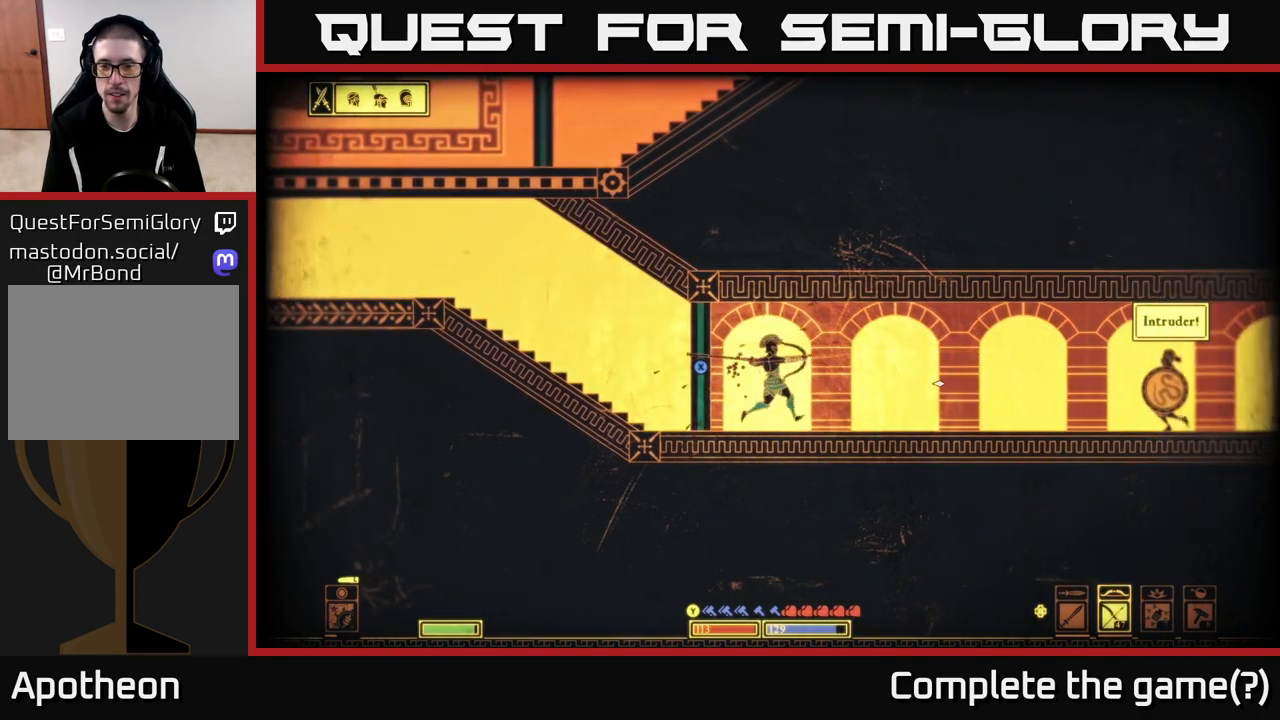
{"buttons": [], "left_stick": "center", "right_stick": "right", "events": [[83, "left_stick", "center"], [450, "R2", "up"]]}
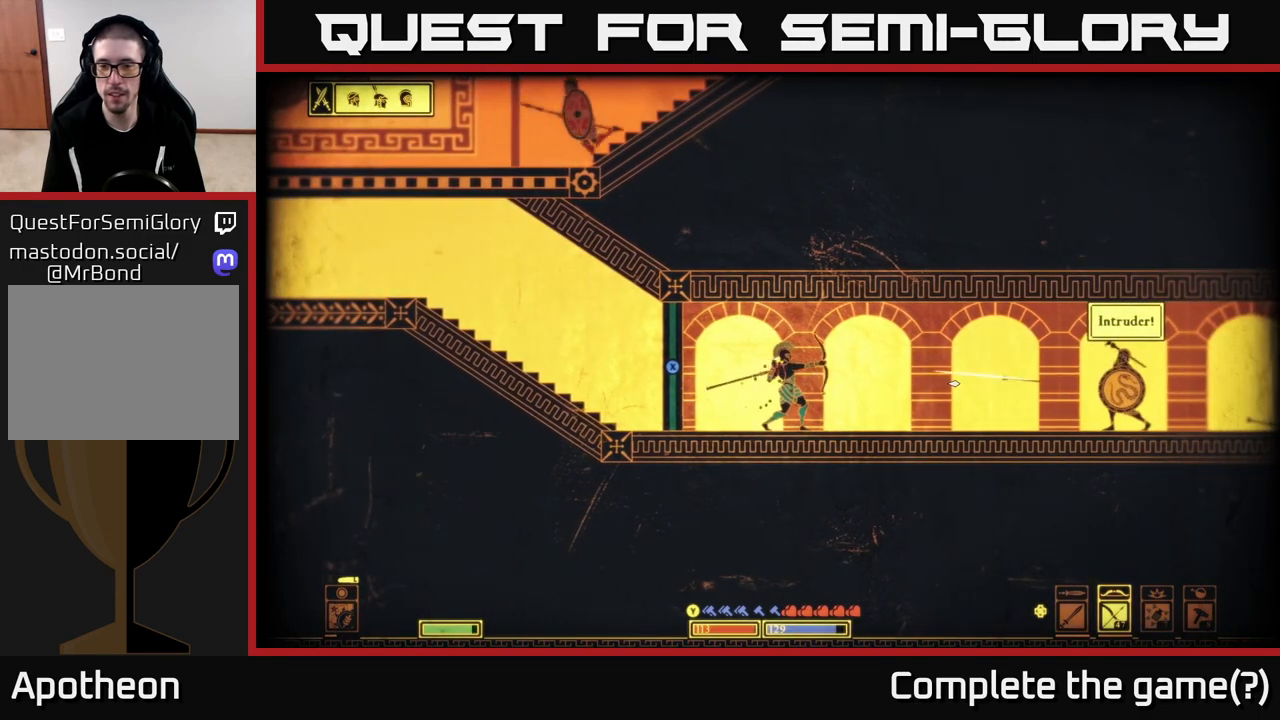
{"buttons": [], "left_stick": "center", "right_stick": "right", "events": [[317, "left_stick", "right"], [500, "left_stick", "center"]]}
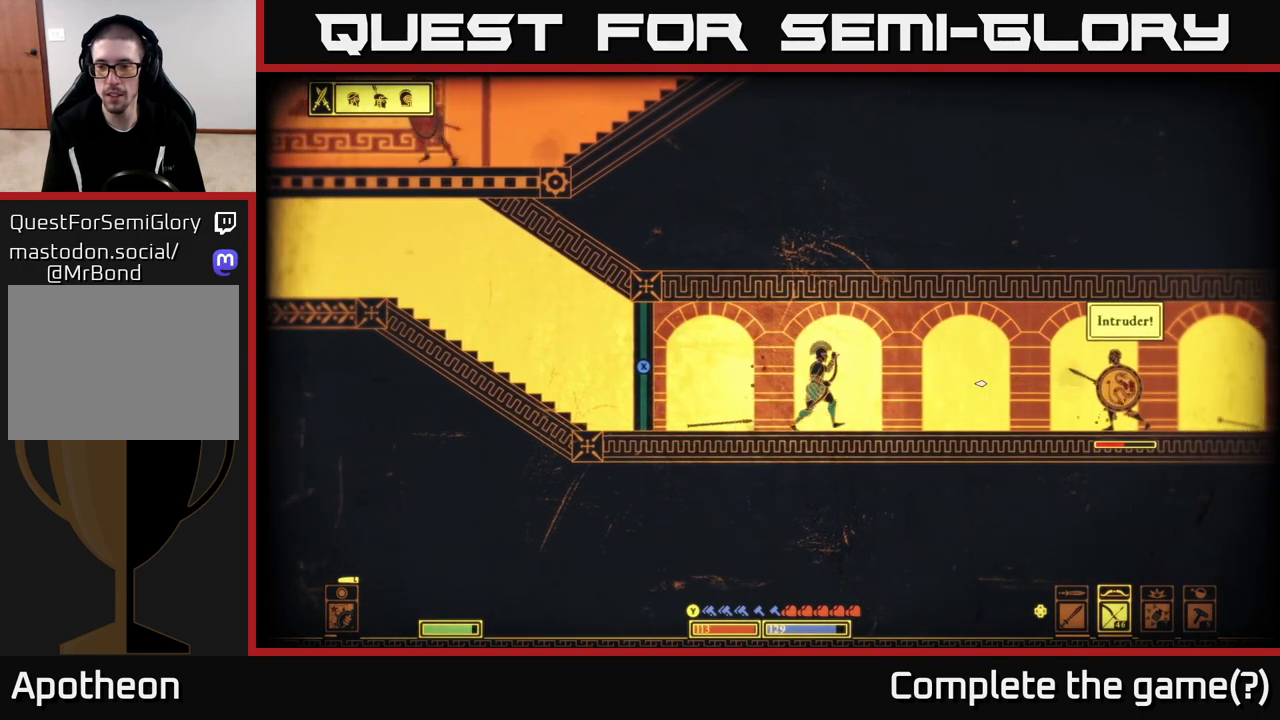
{"buttons": ["R2"], "left_stick": "center", "right_stick": "right", "events": [[50, "R2", "down"], [200, "left_stick", "left"], [367, "left_stick", "center"]]}
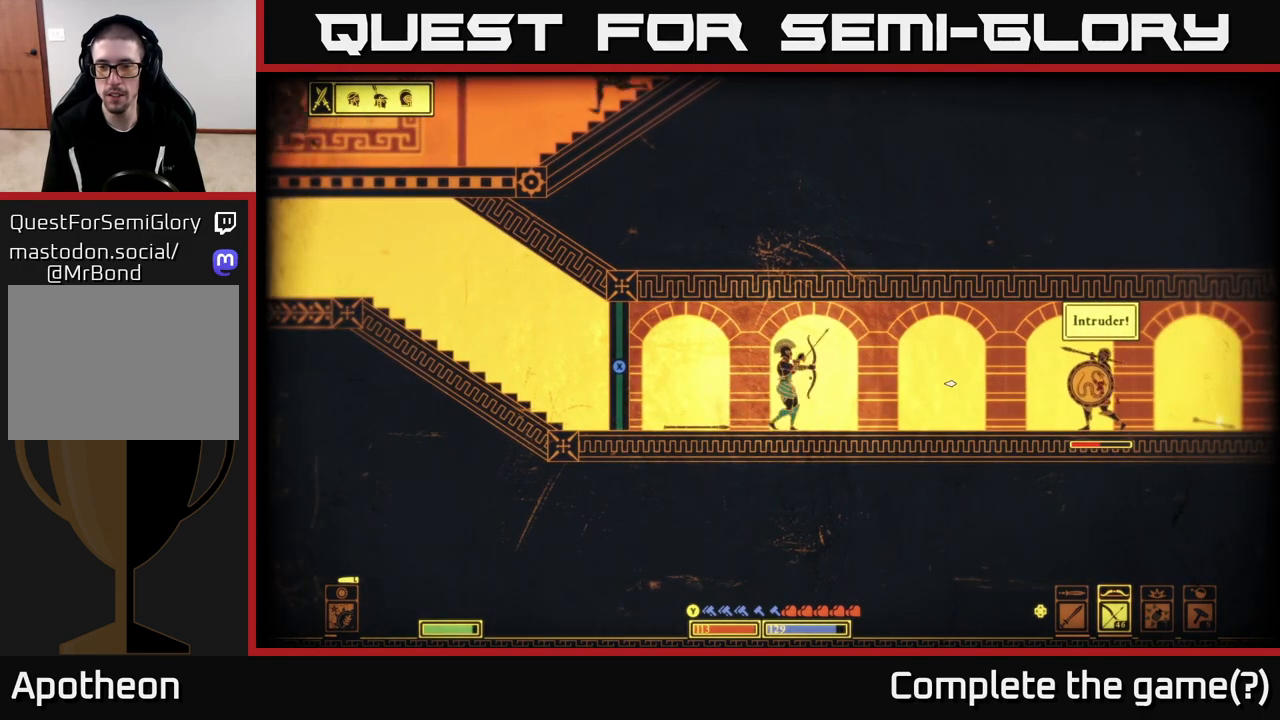
{"buttons": [], "left_stick": "center", "right_stick": "right", "events": [[283, "left_stick", "left"], [383, "R2", "up"], [500, "left_stick", "center"]]}
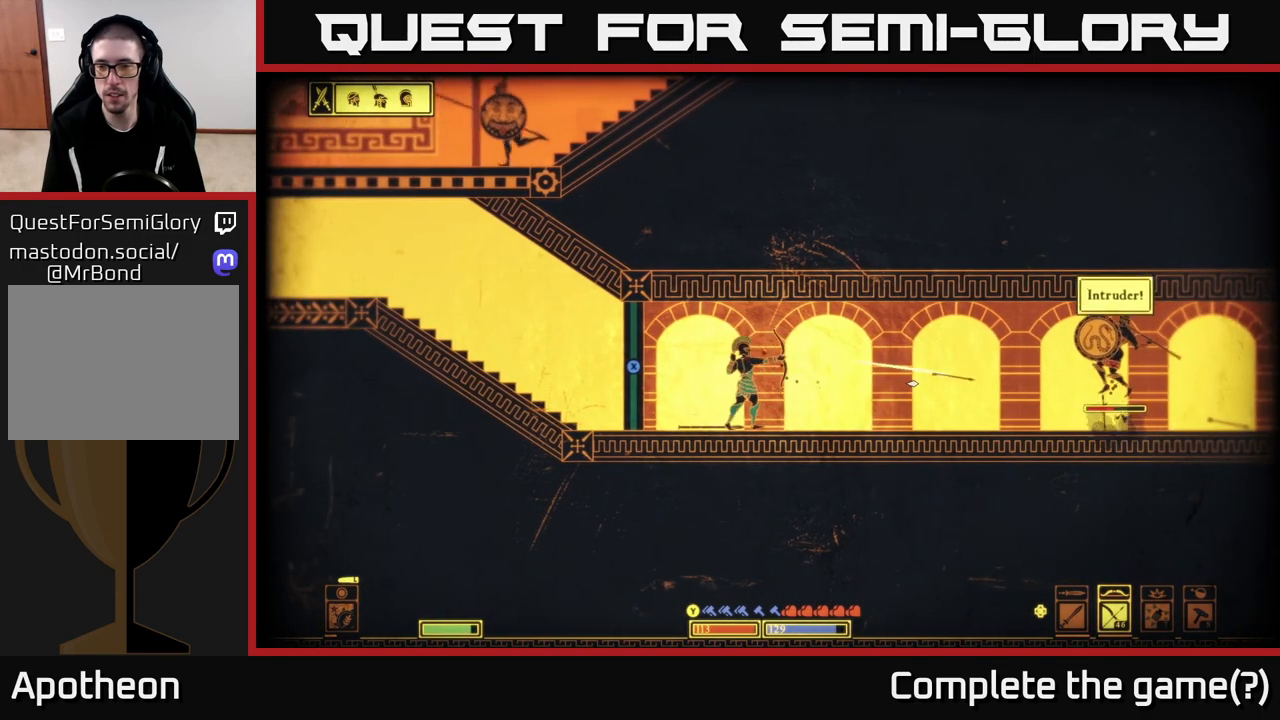
{"buttons": ["R2"], "left_stick": "center", "right_stick": "right", "events": [[217, "left_stick", "left"], [483, "left_stick", "center"], [500, "R2", "down"]]}
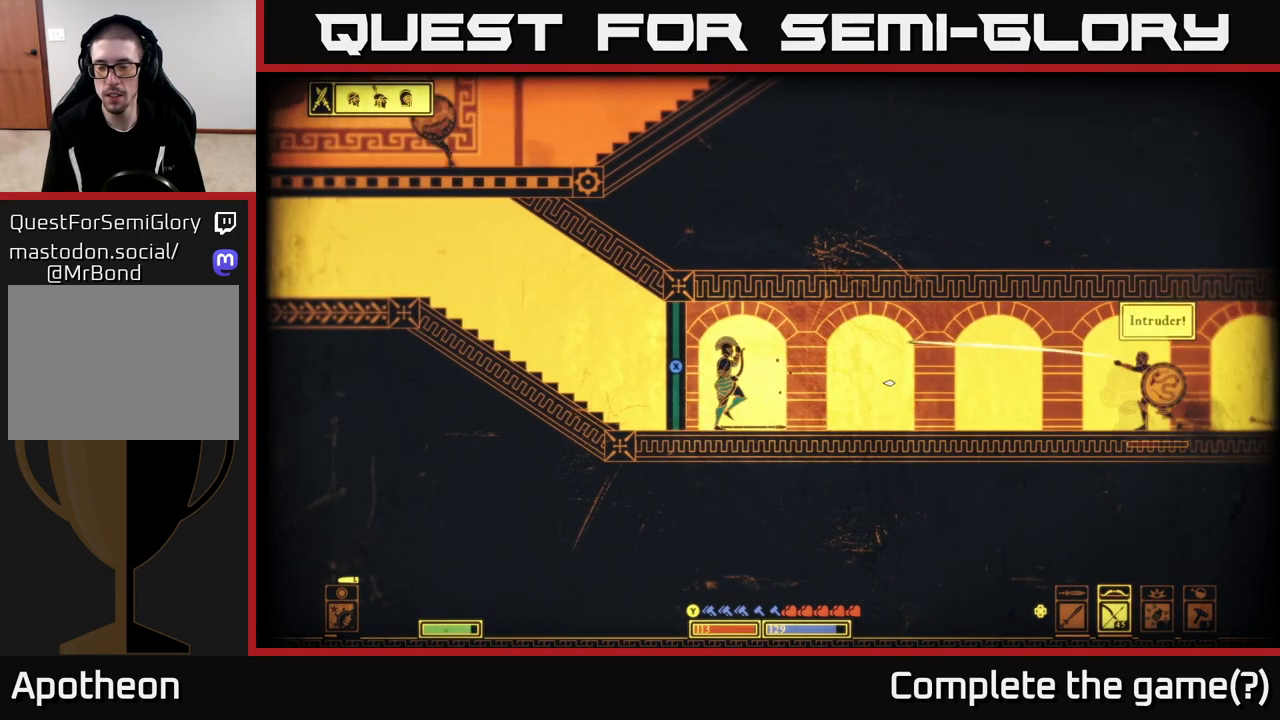
{"buttons": ["R2"], "left_stick": "right", "right_stick": "right", "events": [[150, "left_stick", "left"], [383, "left_stick", "right"]]}
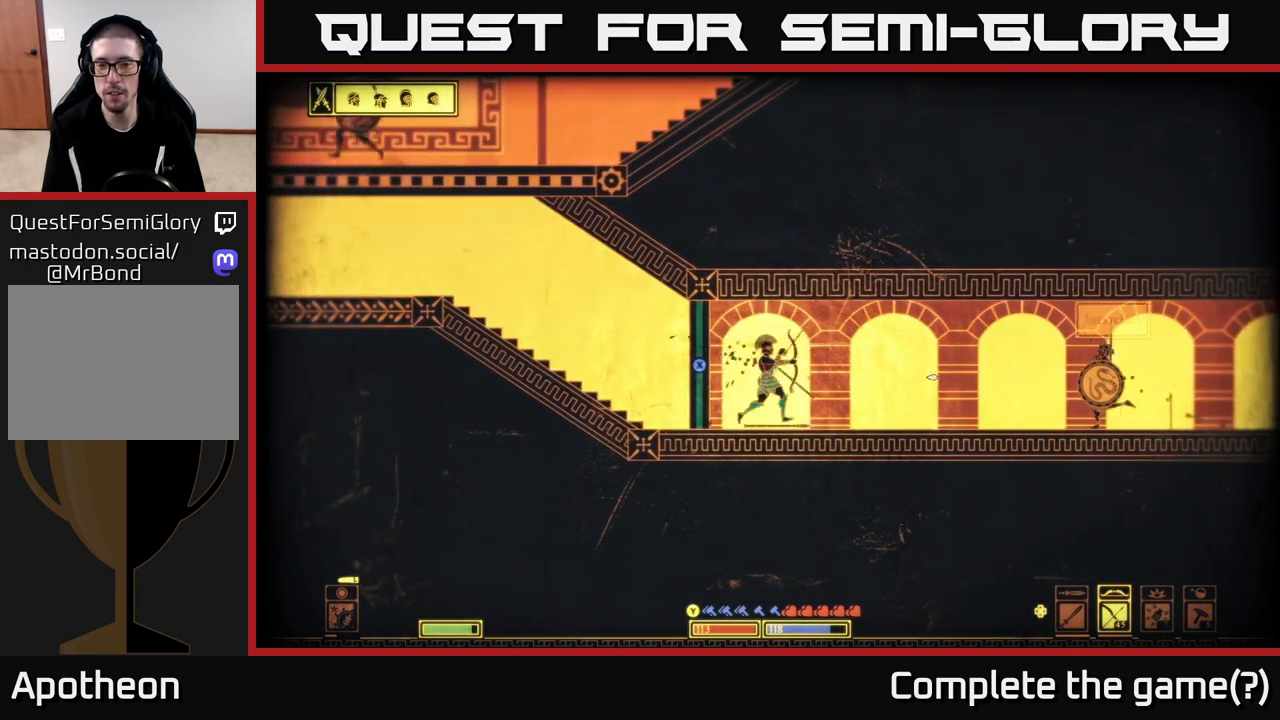
{"buttons": ["R2"], "left_stick": "center", "right_stick": "right", "events": [[100, "left_stick", "center"]]}
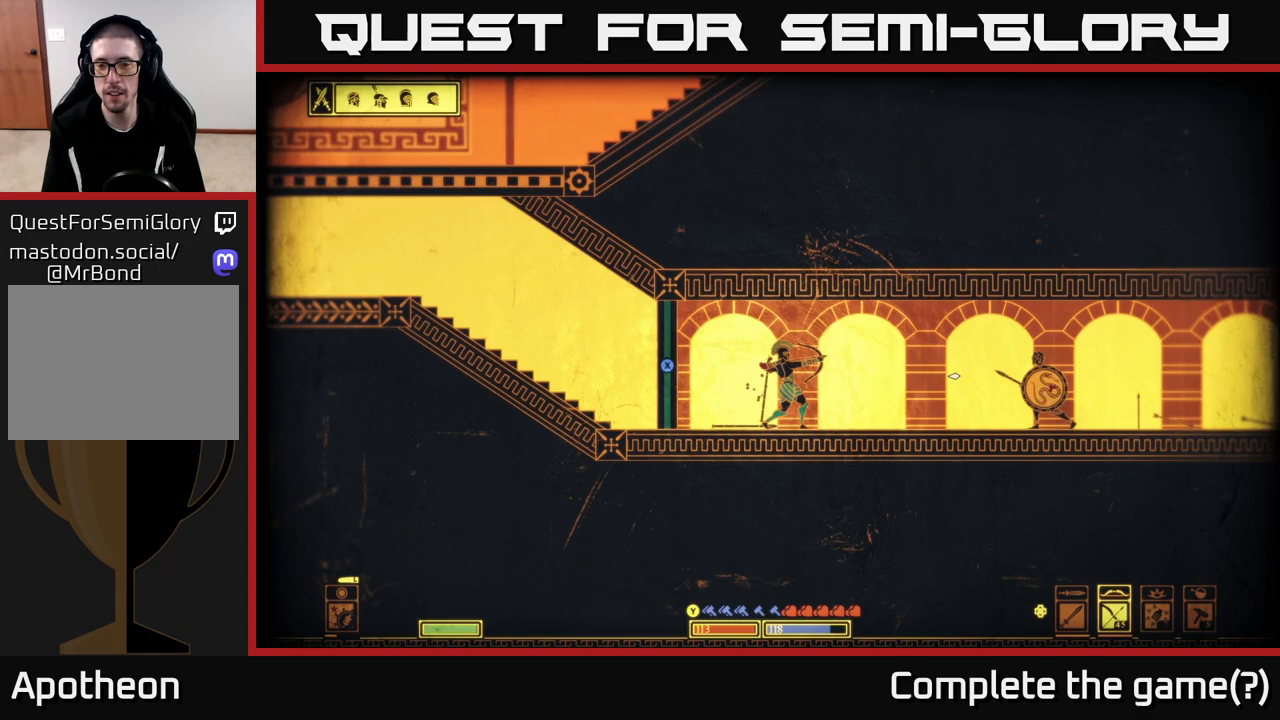
{"buttons": [], "left_stick": "right", "right_stick": "right", "events": [[50, "left_stick", "right"], [67, "R2", "up"]]}
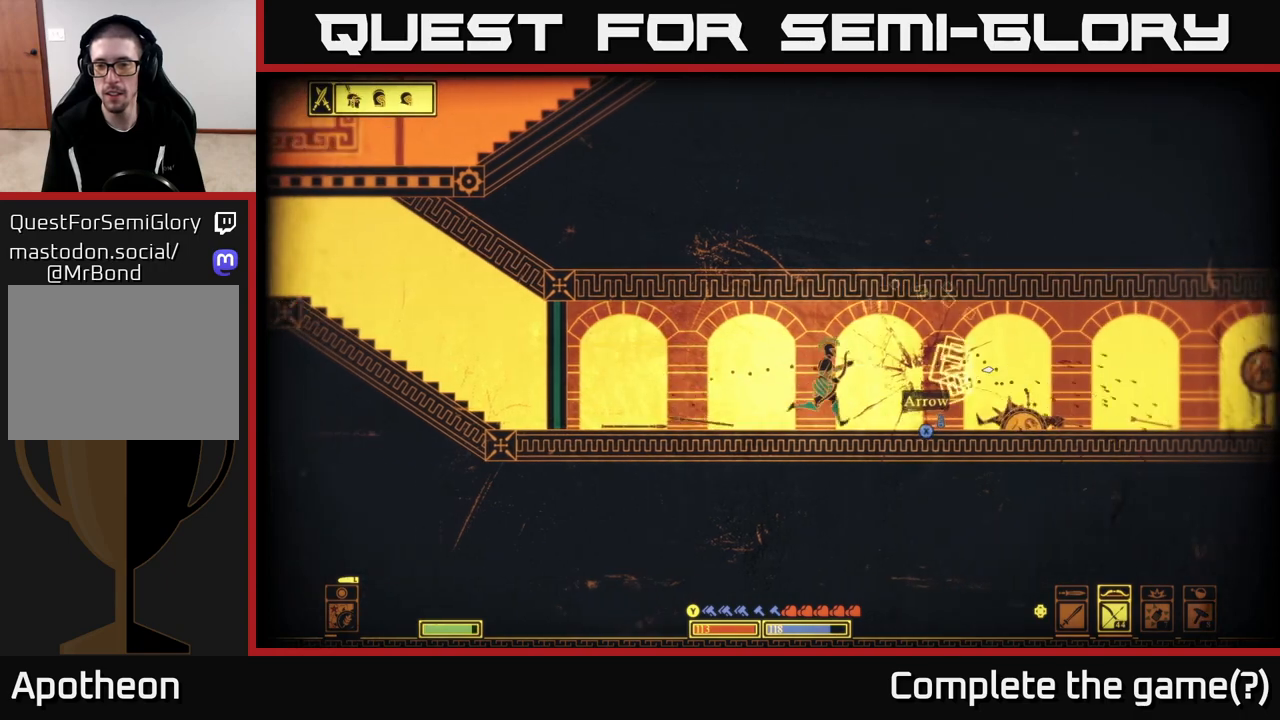
{"buttons": ["X"], "left_stick": "left", "right_stick": "center", "events": [[267, "right_stick", "center"], [433, "X", "down"], [467, "left_stick", "left"]]}
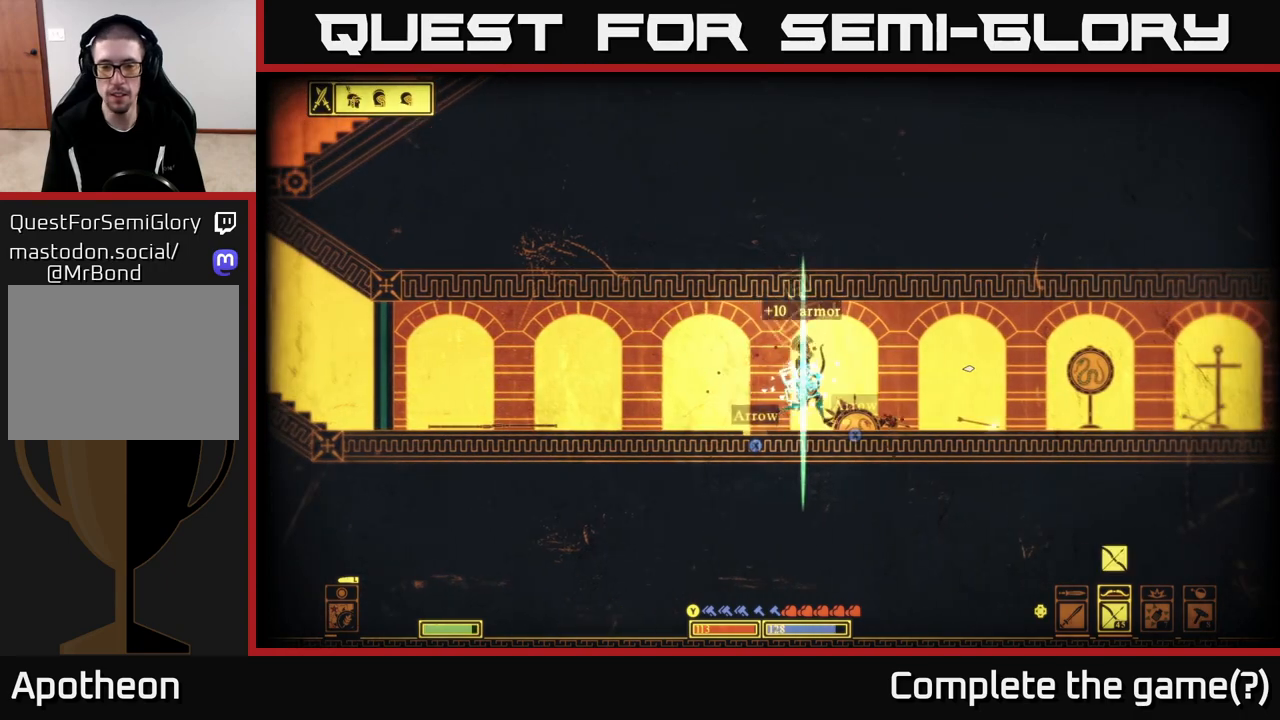
{"buttons": ["X"], "left_stick": "right", "right_stick": "center", "events": [[67, "X", "up"], [150, "X", "down"], [150, "left_stick", "center"], [233, "X", "up"], [283, "left_stick", "right"], [317, "X", "down"], [417, "X", "up"], [483, "X", "down"]]}
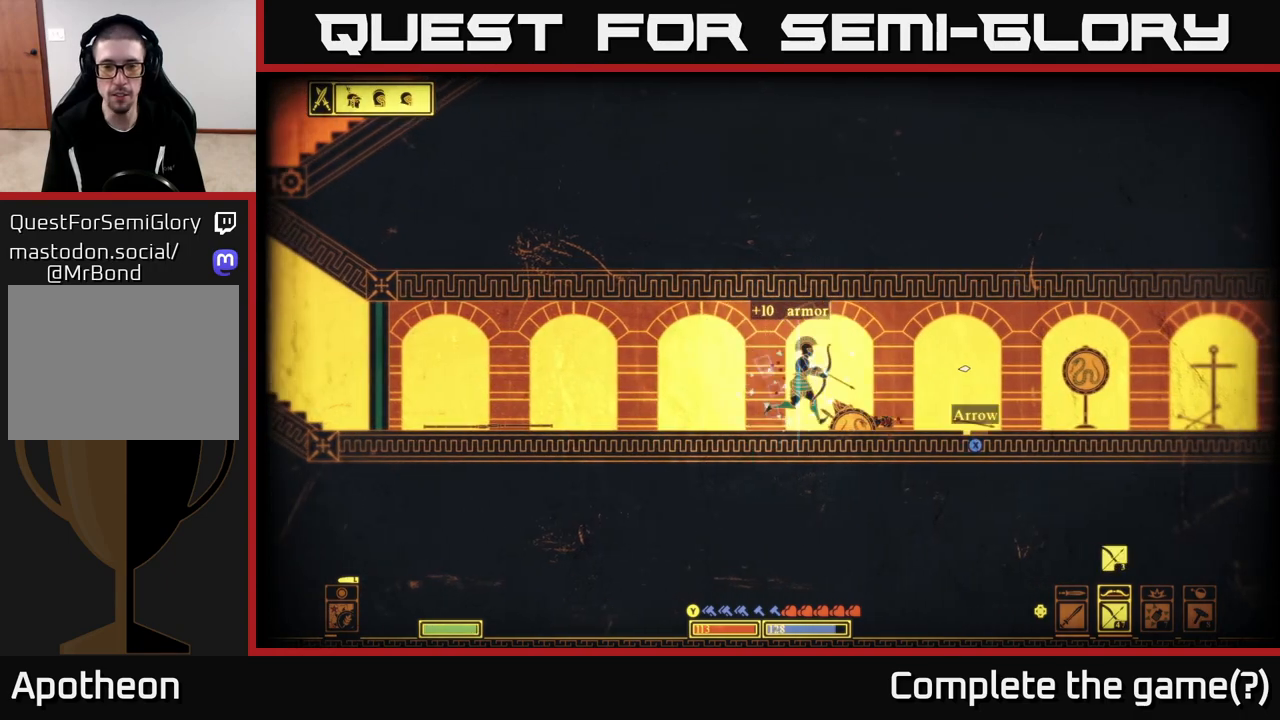
{"buttons": [], "left_stick": "right", "right_stick": "center", "events": [[83, "X", "up"], [167, "X", "down"], [233, "X", "up"], [333, "X", "down"], [417, "X", "up"]]}
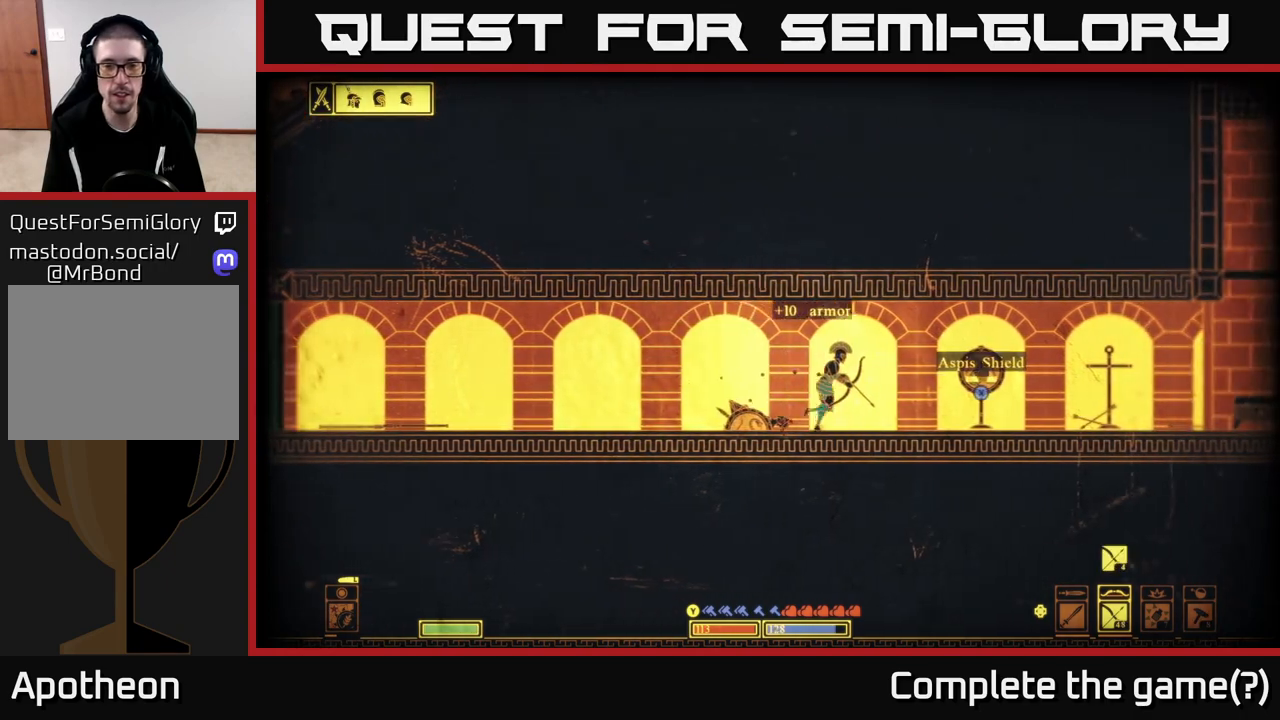
{"buttons": [], "left_stick": "center", "right_stick": "left", "events": [[17, "X", "down"], [100, "X", "up"], [333, "right_stick", "left"], [500, "left_stick", "center"]]}